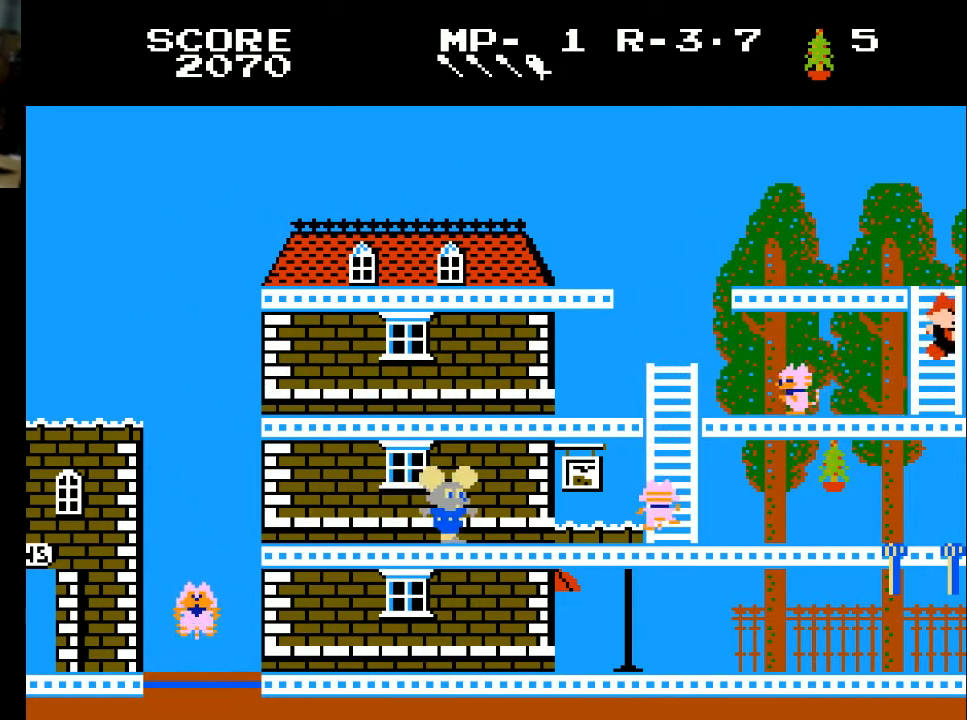
Gameplay with a controller (Xbox layout); each line is a JSON object with the inputs held at the frame after it. "events" lists button and stick changes between this image and that frame as [ms after this image, input, new state], when the widget could be followed in between.
{"buttons": ["DPAD_RIGHT"], "left_stick": "center", "right_stick": "center", "events": [[367, "X", "down"], [467, "X", "up"]]}
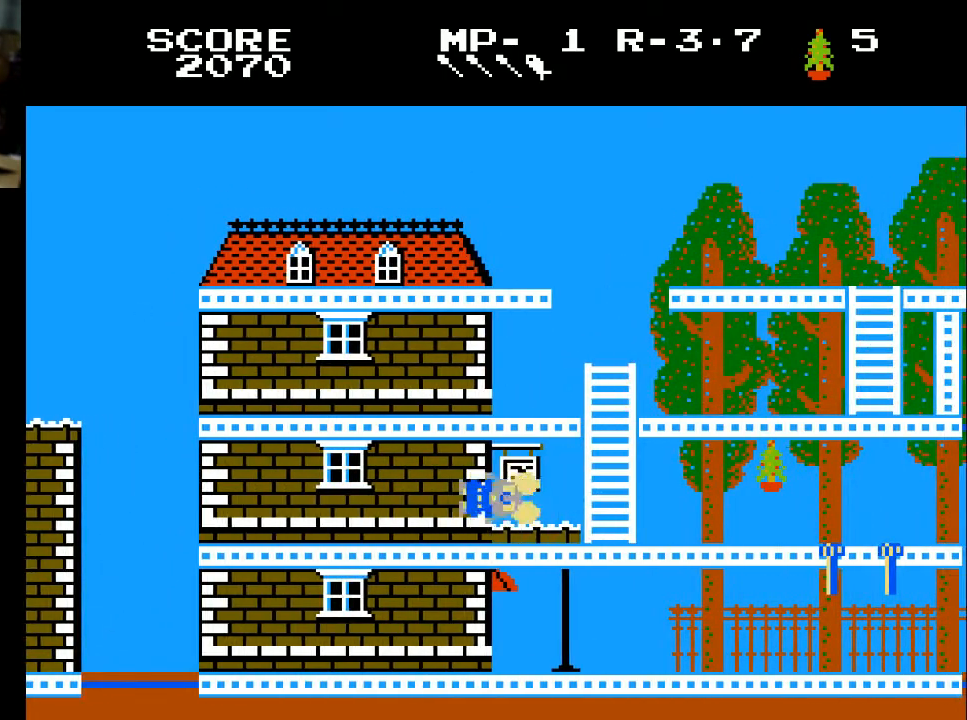
{"buttons": ["DPAD_RIGHT"], "left_stick": "center", "right_stick": "center", "events": []}
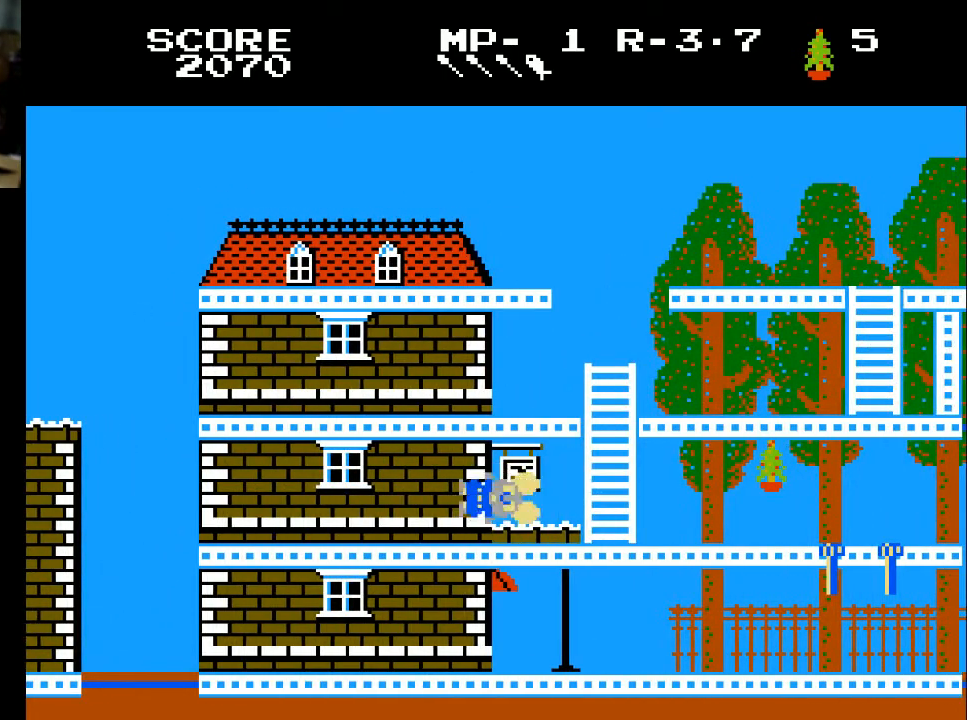
{"buttons": [], "left_stick": "center", "right_stick": "center", "events": [[133, "DPAD_RIGHT", "up"]]}
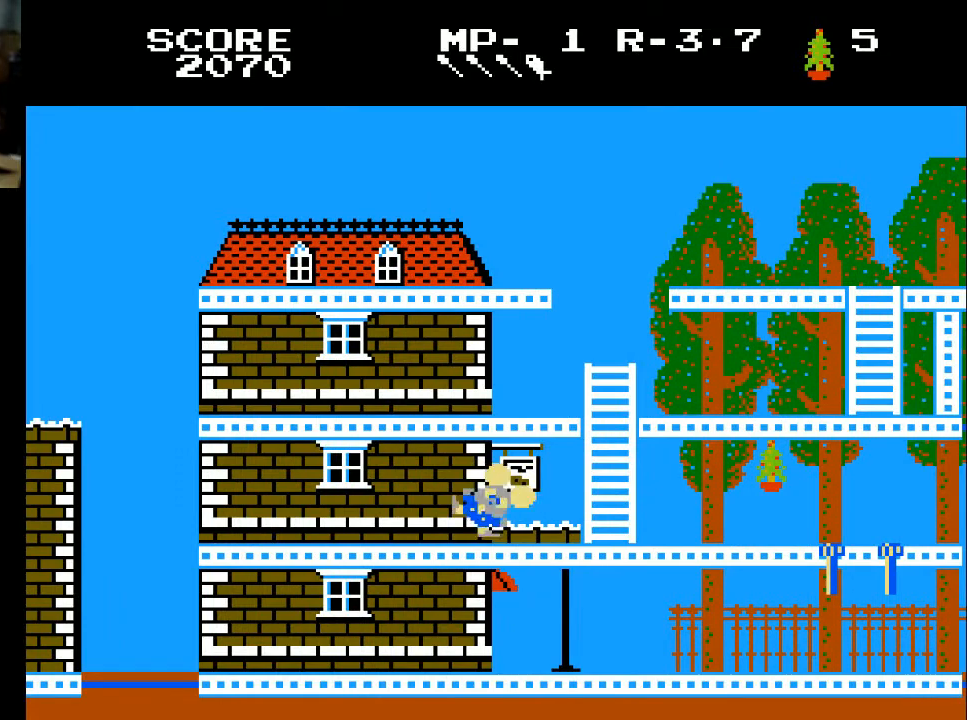
{"buttons": [], "left_stick": "center", "right_stick": "center", "events": []}
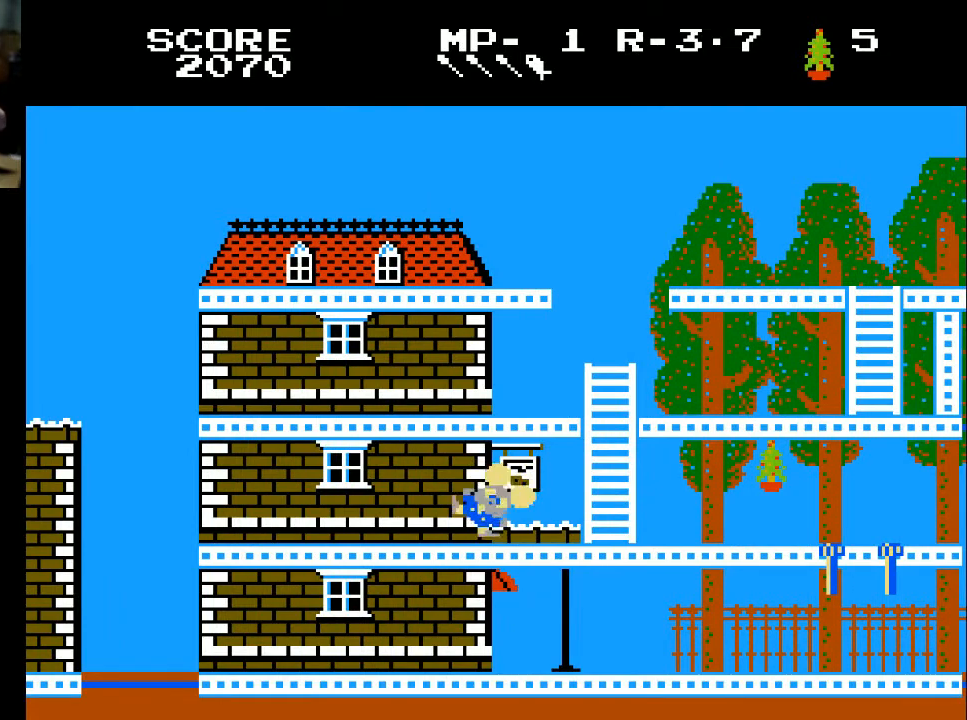
{"buttons": [], "left_stick": "center", "right_stick": "center", "events": []}
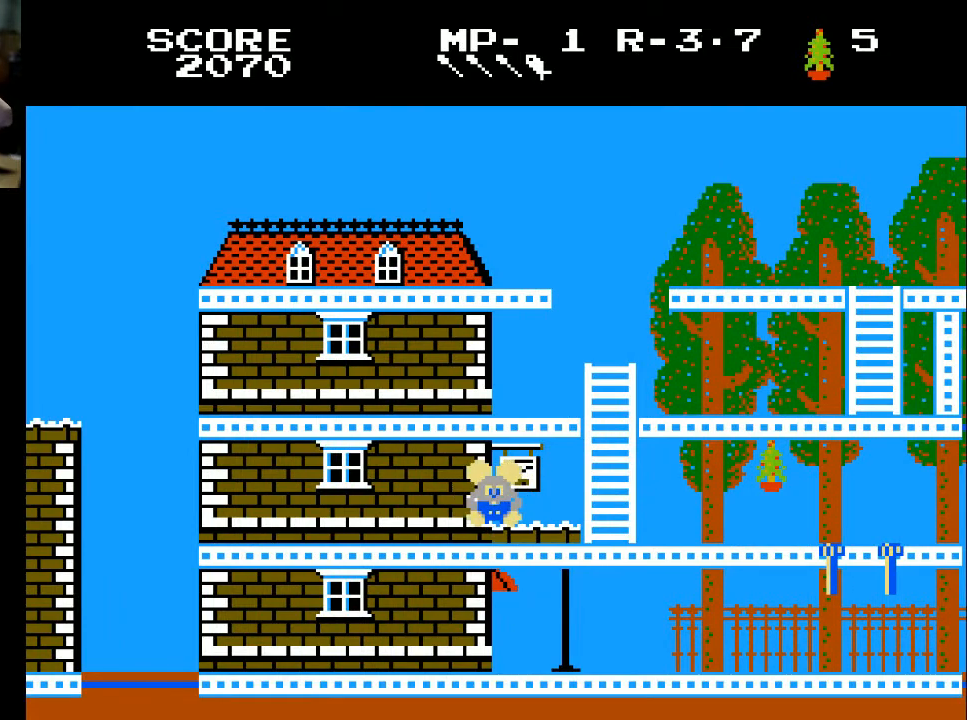
{"buttons": [], "left_stick": "center", "right_stick": "center", "events": []}
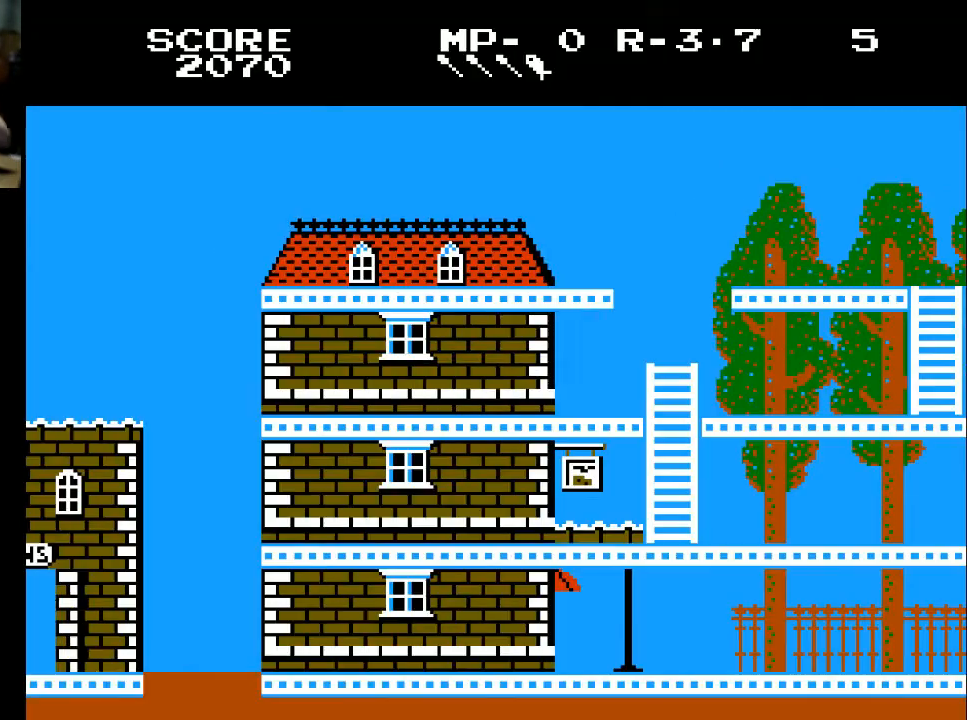
{"buttons": [], "left_stick": "center", "right_stick": "center", "events": []}
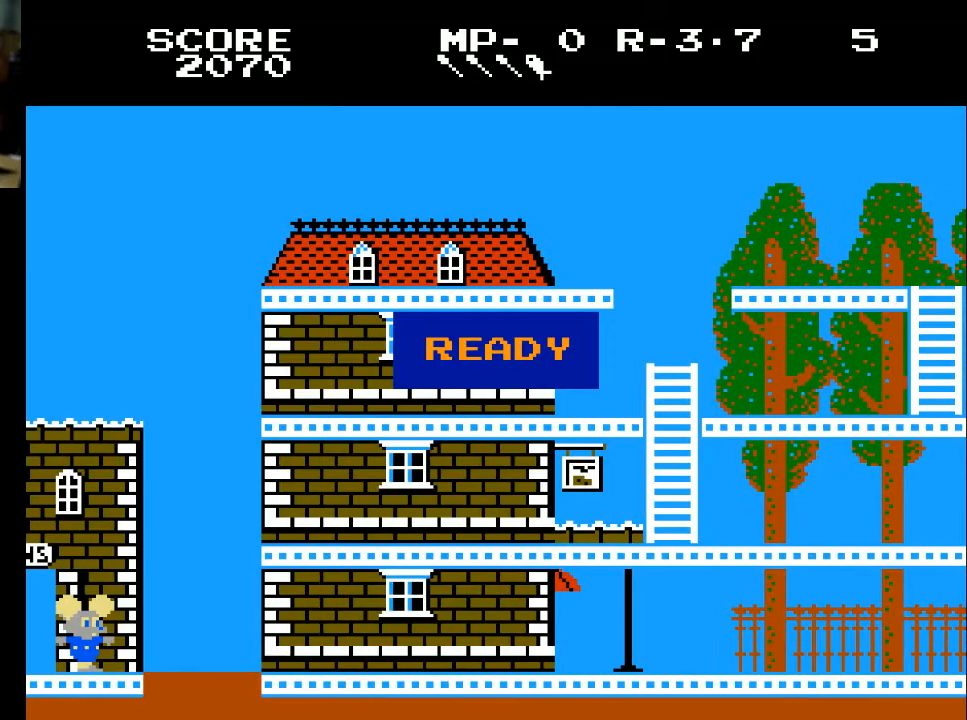
{"buttons": [], "left_stick": "center", "right_stick": "center", "events": []}
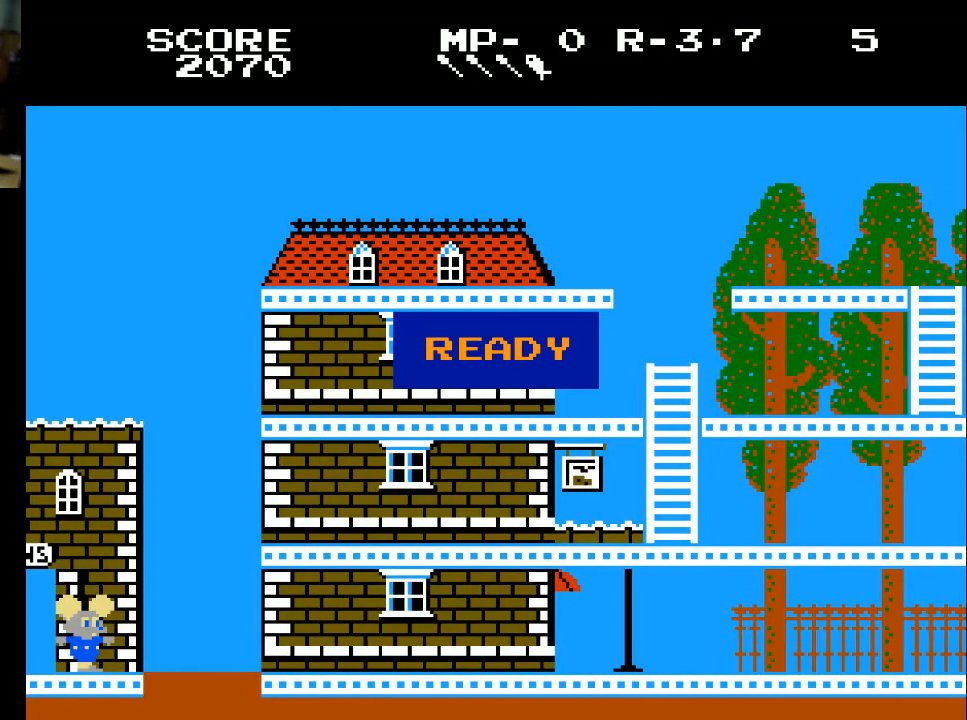
{"buttons": ["DPAD_RIGHT"], "left_stick": "center", "right_stick": "center", "events": [[33, "DPAD_RIGHT", "down"]]}
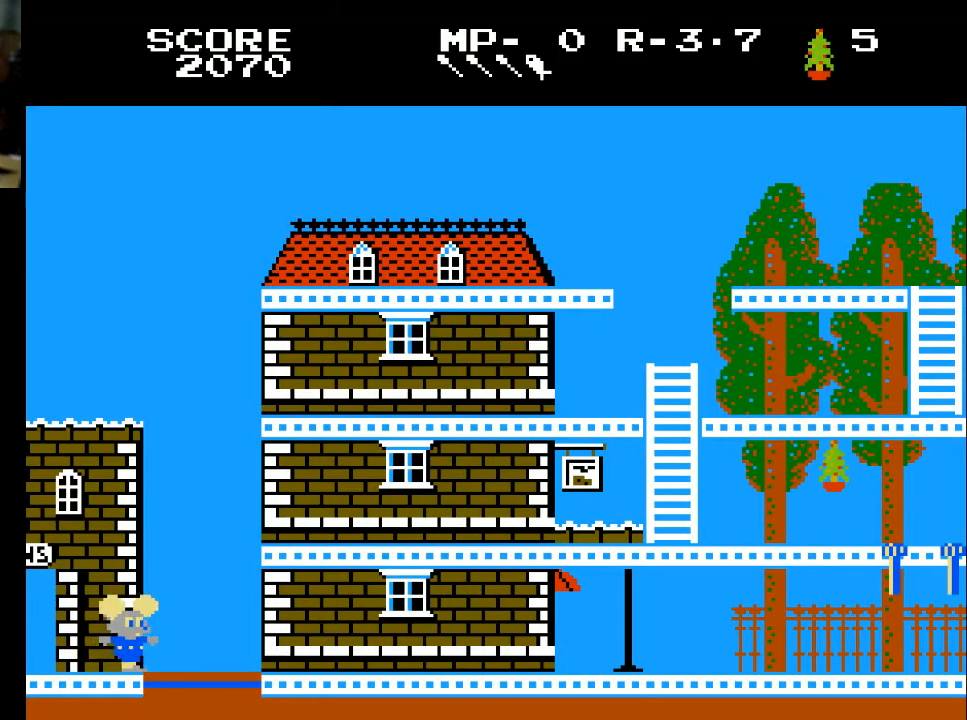
{"buttons": ["DPAD_RIGHT"], "left_stick": "center", "right_stick": "center", "events": [[200, "DPAD_RIGHT", "up"], [500, "DPAD_RIGHT", "down"]]}
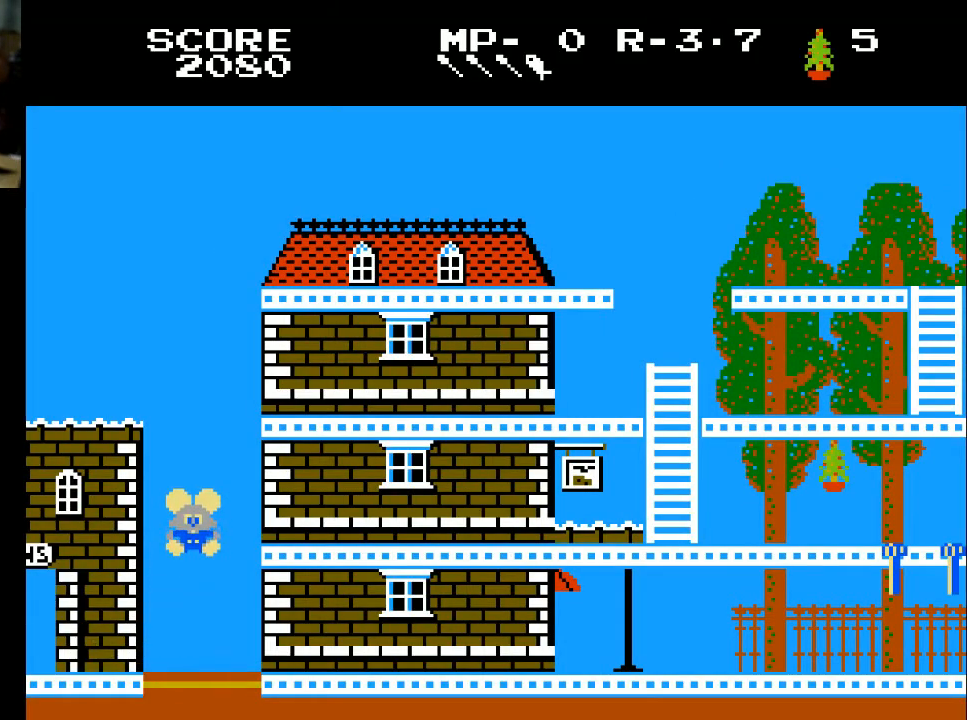
{"buttons": ["DPAD_RIGHT"], "left_stick": "center", "right_stick": "center", "events": []}
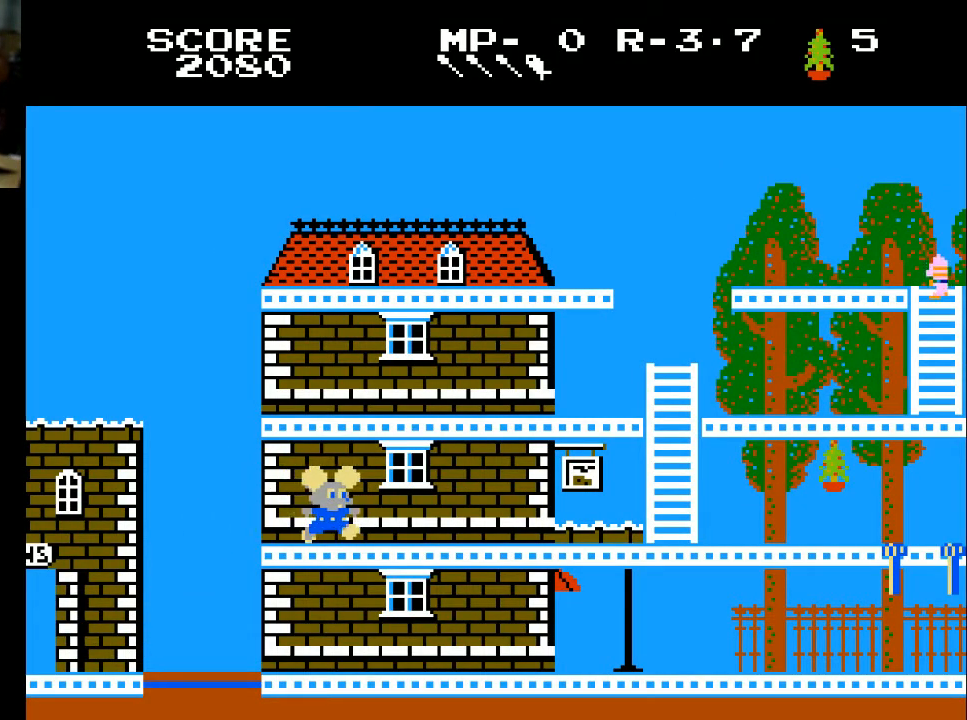
{"buttons": ["DPAD_RIGHT"], "left_stick": "center", "right_stick": "center", "events": []}
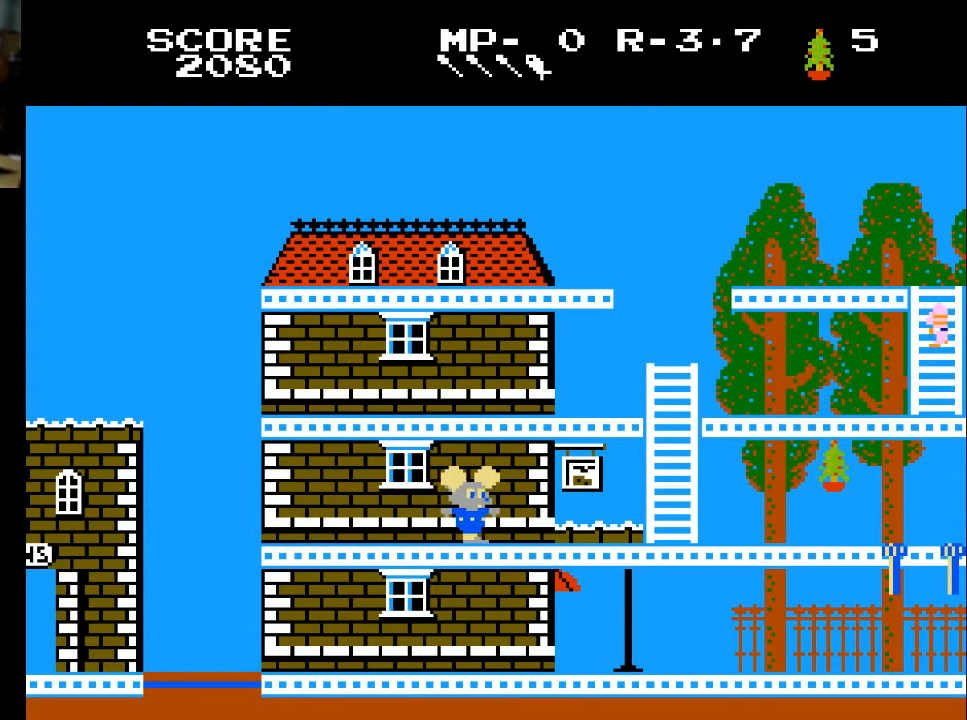
{"buttons": ["DPAD_RIGHT"], "left_stick": "center", "right_stick": "center", "events": []}
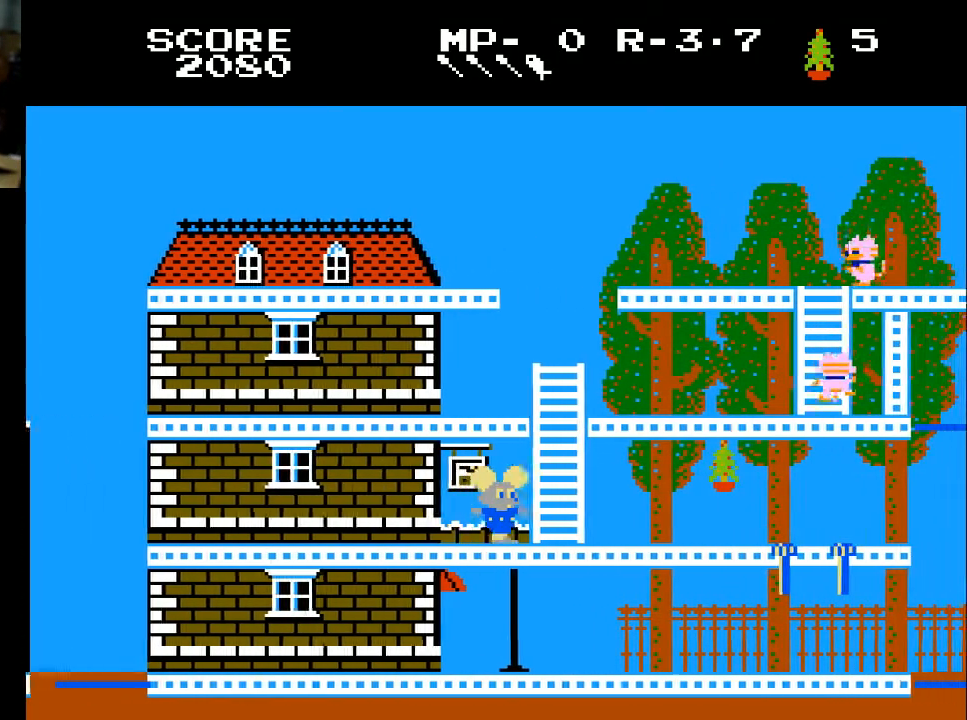
{"buttons": ["DPAD_RIGHT"], "left_stick": "center", "right_stick": "center", "events": []}
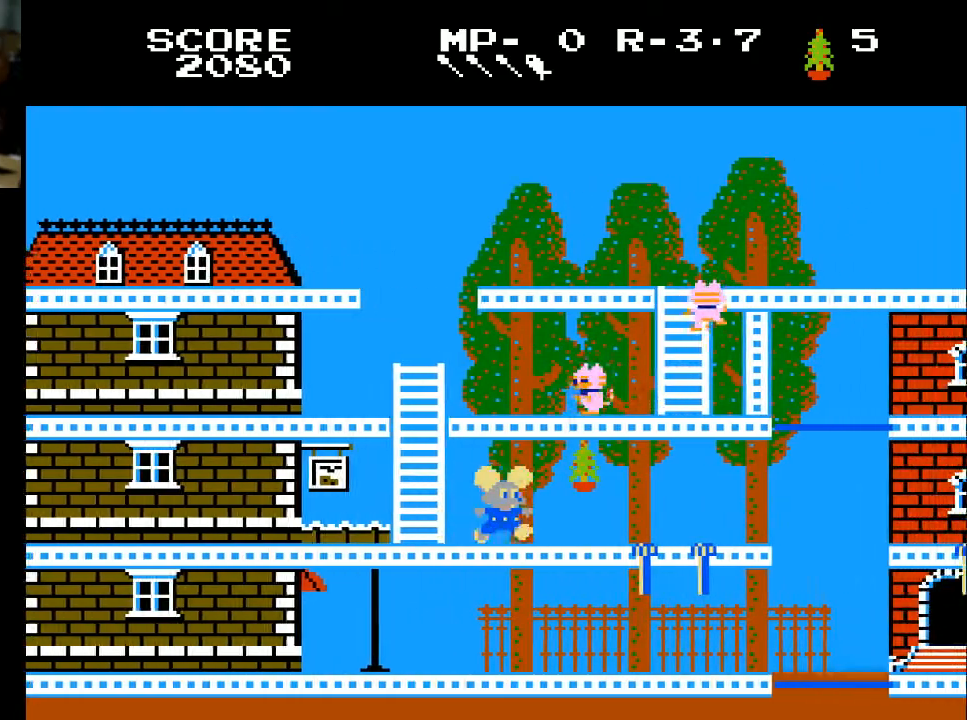
{"buttons": ["DPAD_RIGHT"], "left_stick": "center", "right_stick": "center", "events": [[267, "X", "down"], [300, "X", "up"]]}
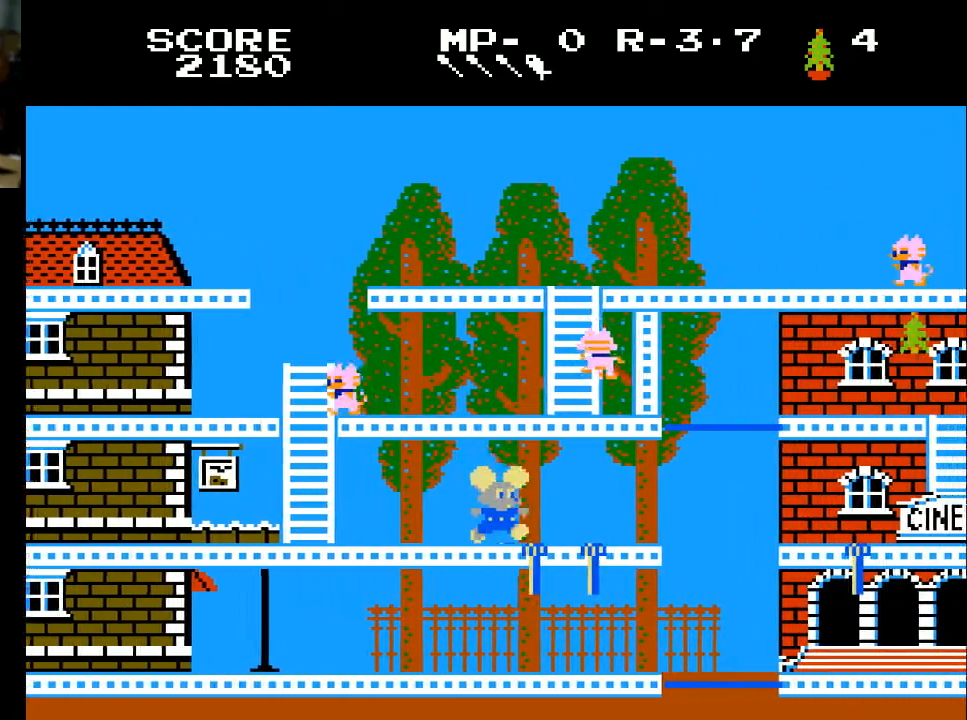
{"buttons": ["DPAD_RIGHT"], "left_stick": "center", "right_stick": "center", "events": []}
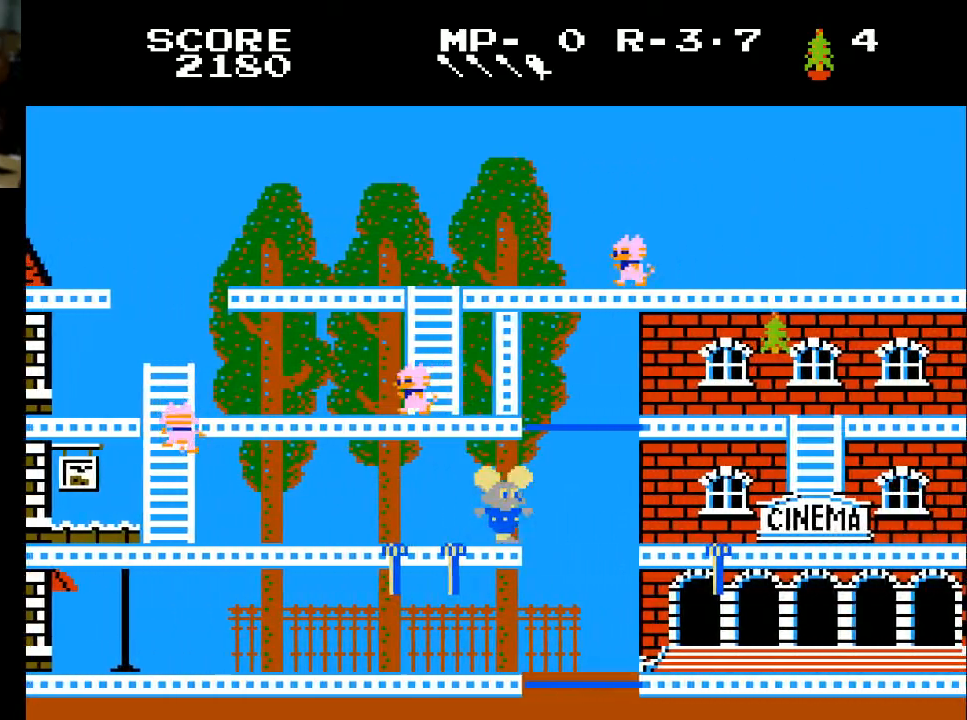
{"buttons": [], "left_stick": "center", "right_stick": "center", "events": [[367, "DPAD_RIGHT", "up"]]}
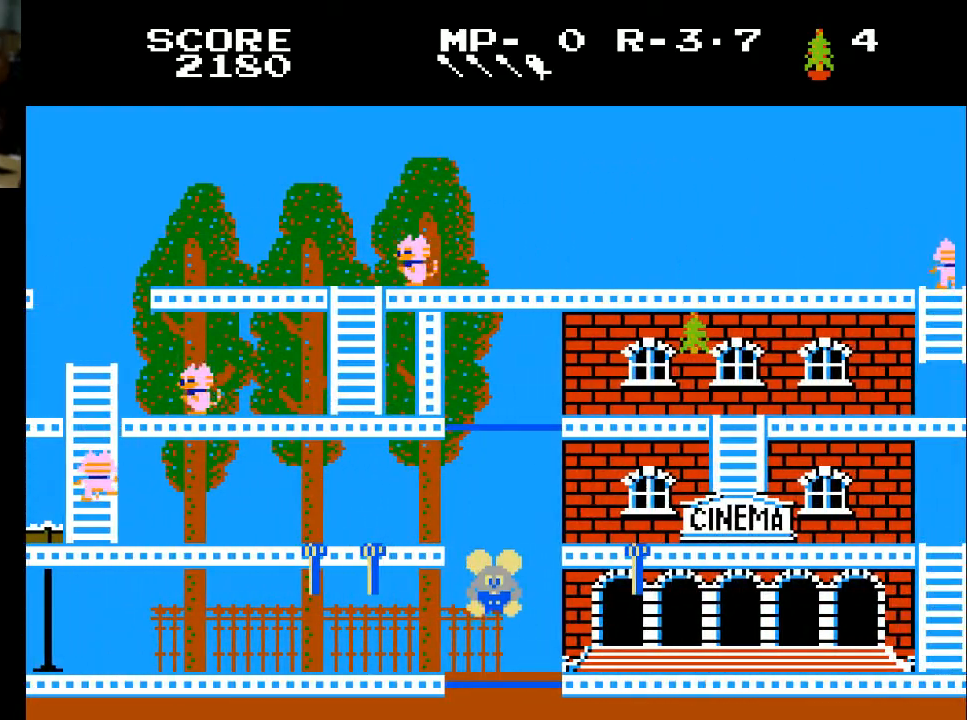
{"buttons": ["DPAD_RIGHT"], "left_stick": "center", "right_stick": "center", "events": [[333, "DPAD_RIGHT", "down"]]}
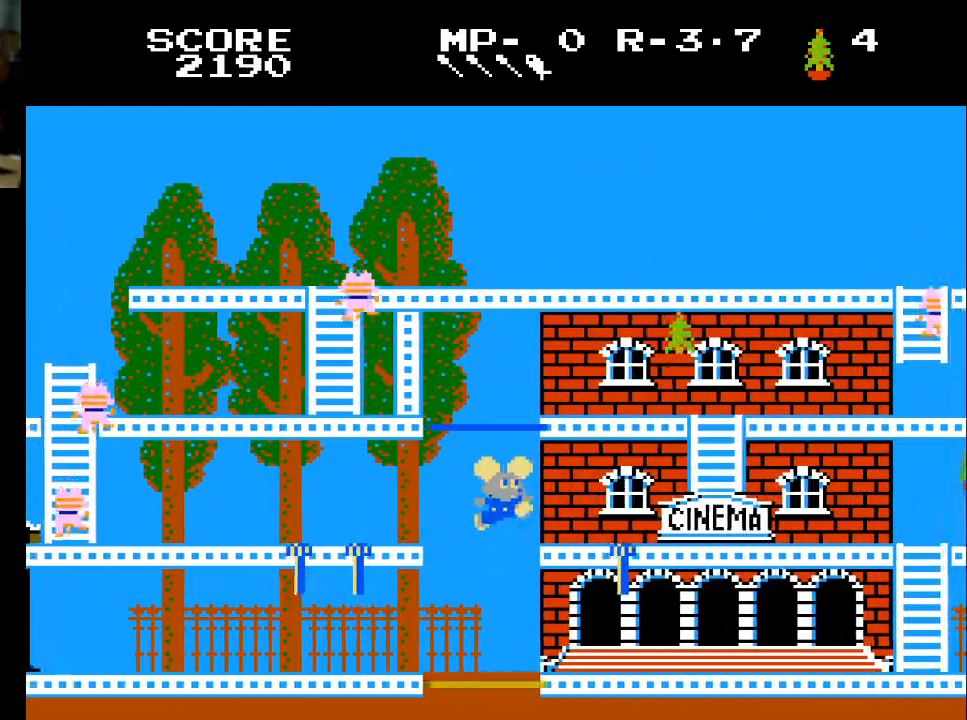
{"buttons": ["DPAD_RIGHT"], "left_stick": "center", "right_stick": "center", "events": []}
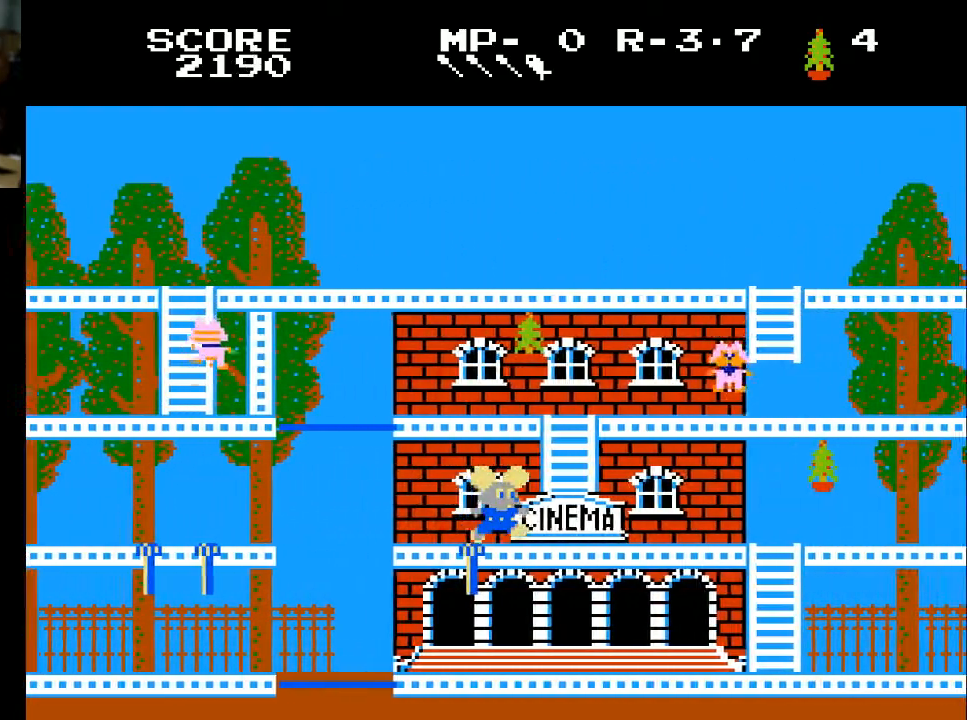
{"buttons": ["DPAD_UP"], "left_stick": "center", "right_stick": "center", "events": [[200, "X", "down"], [300, "DPAD_RIGHT", "up"], [300, "DPAD_UP", "down"], [333, "X", "up"]]}
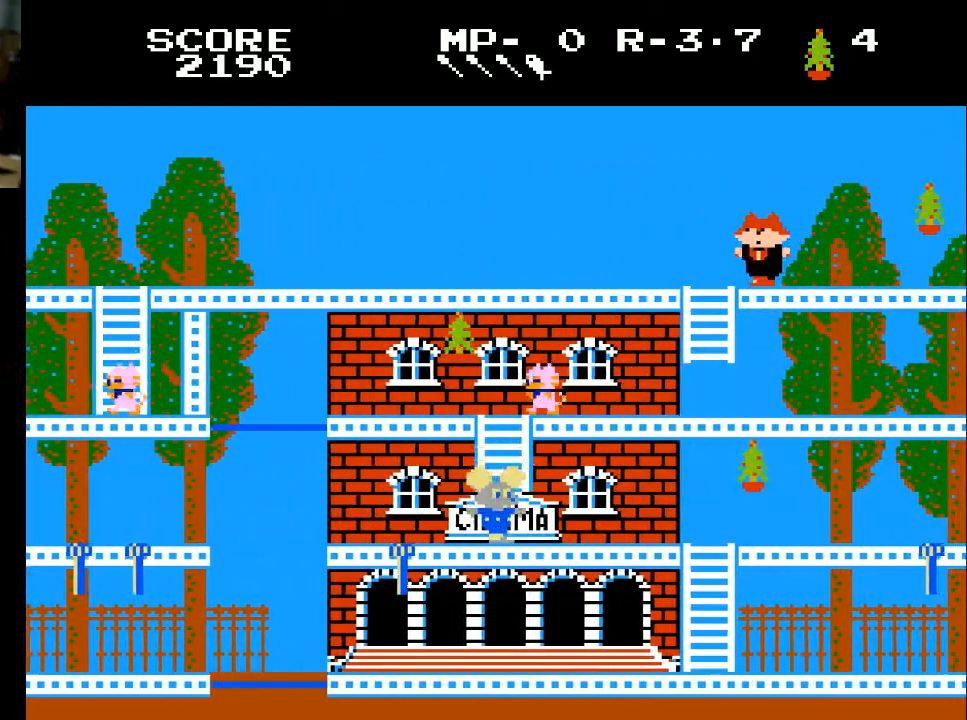
{"buttons": ["DPAD_RIGHT"], "left_stick": "center", "right_stick": "center", "events": [[67, "DPAD_RIGHT", "down"], [100, "DPAD_UP", "up"]]}
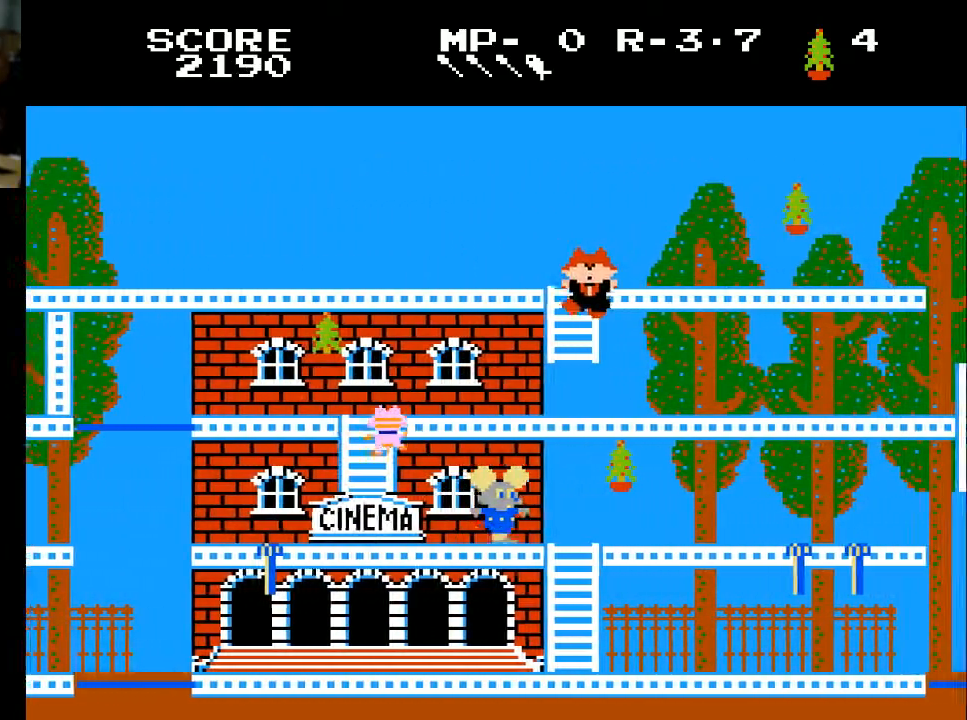
{"buttons": ["DPAD_RIGHT"], "left_stick": "center", "right_stick": "center", "events": [[333, "X", "down"], [467, "X", "up"]]}
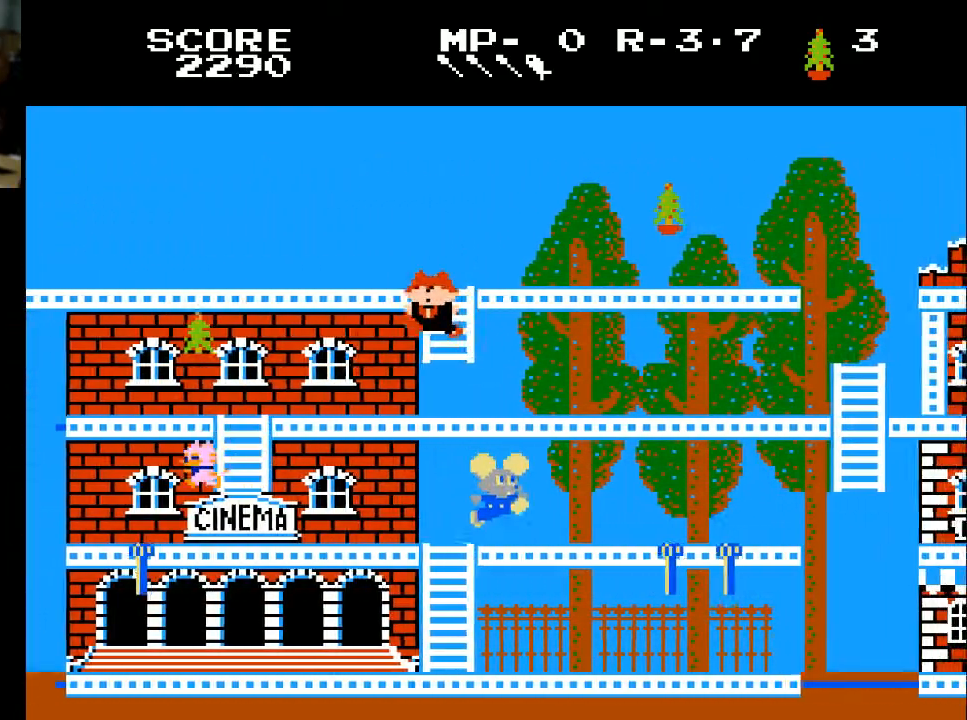
{"buttons": ["DPAD_RIGHT"], "left_stick": "center", "right_stick": "center", "events": []}
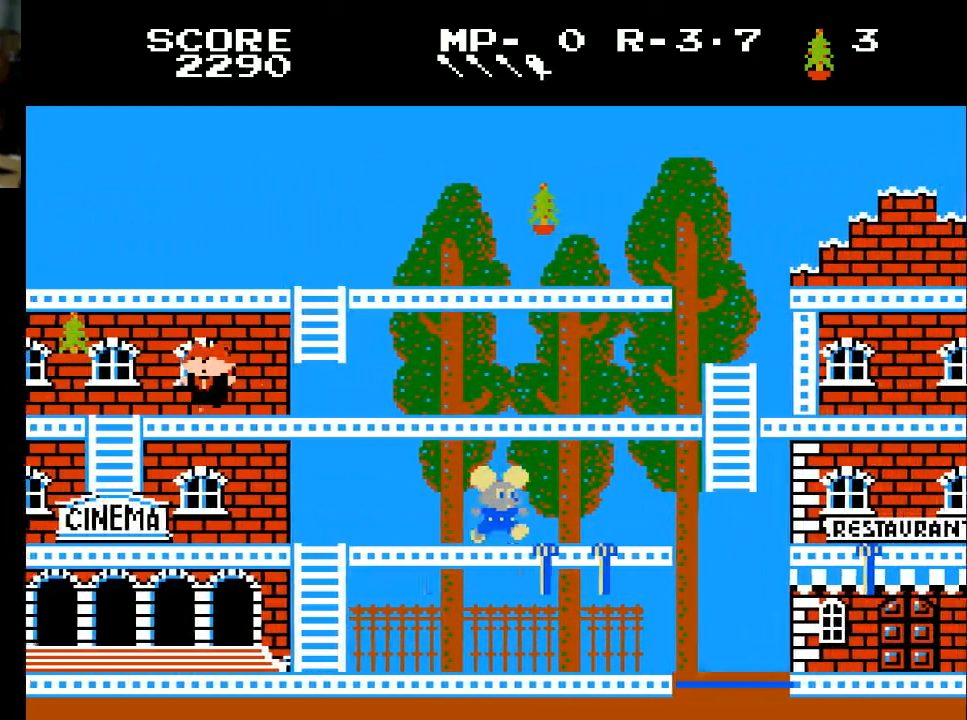
{"buttons": ["DPAD_RIGHT"], "left_stick": "center", "right_stick": "center", "events": []}
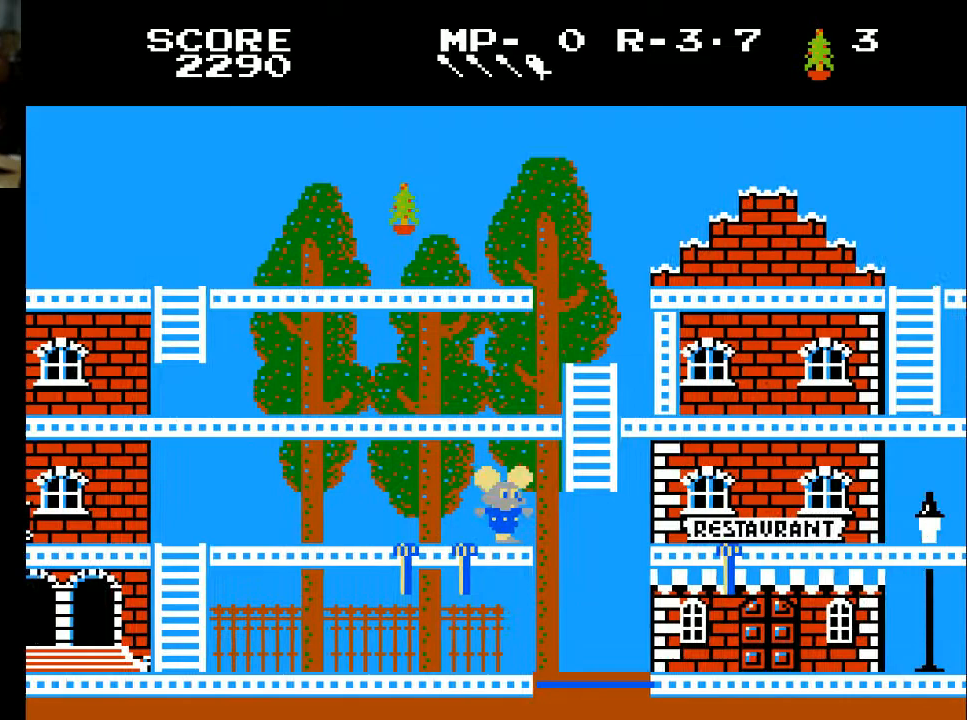
{"buttons": [], "left_stick": "center", "right_stick": "center", "events": [[367, "DPAD_RIGHT", "up"]]}
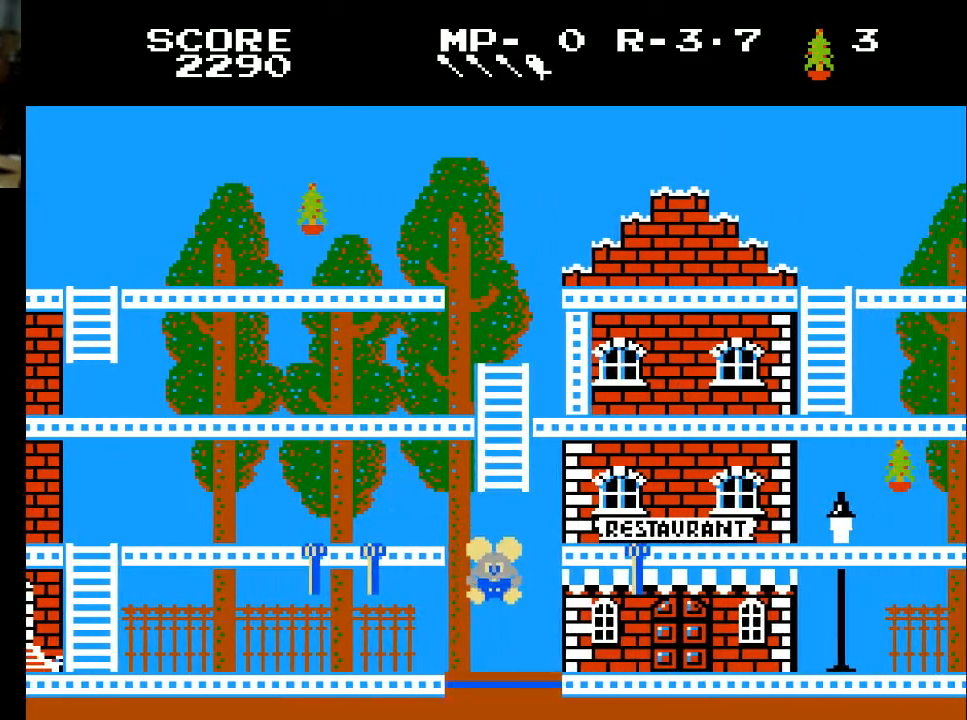
{"buttons": [], "left_stick": "center", "right_stick": "center", "events": []}
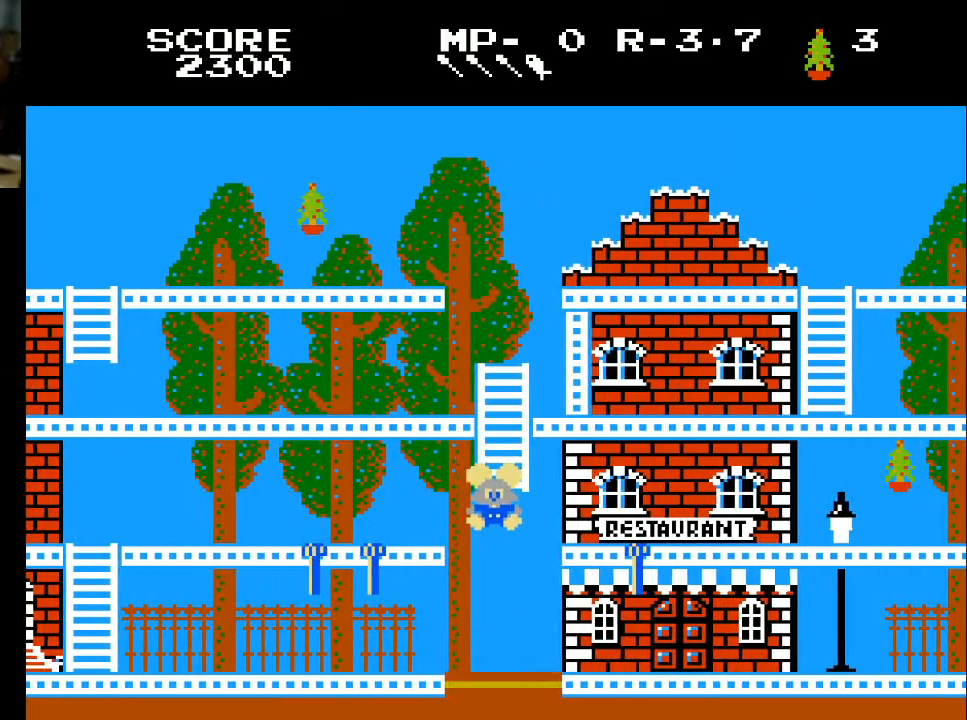
{"buttons": ["DPAD_UP"], "left_stick": "center", "right_stick": "center", "events": [[233, "DPAD_UP", "down"]]}
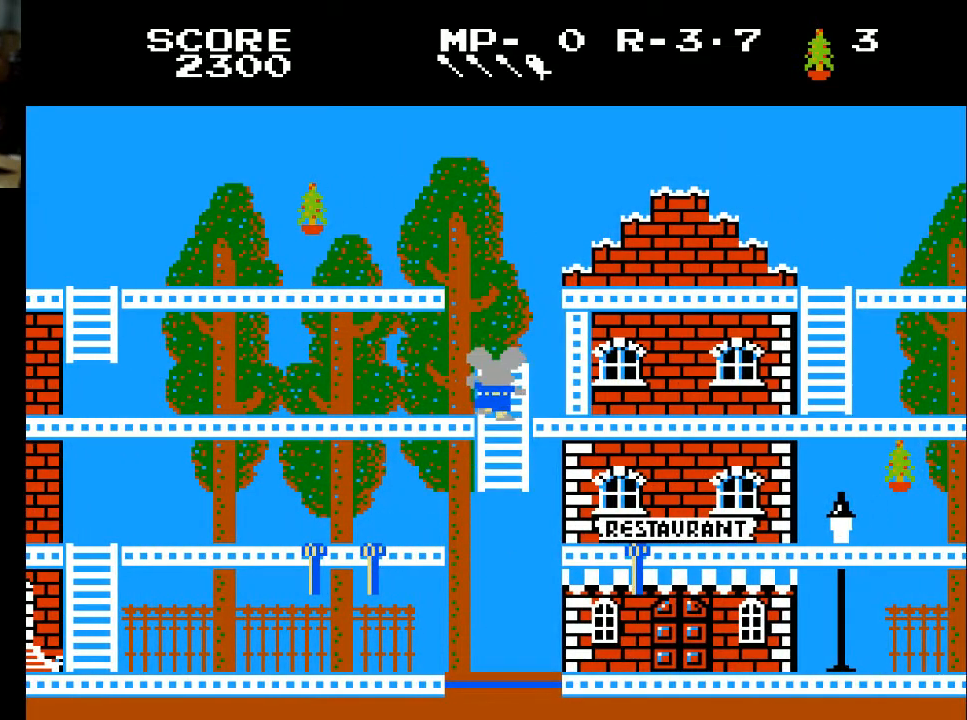
{"buttons": ["DPAD_LEFT"], "left_stick": "center", "right_stick": "center", "events": [[67, "DPAD_LEFT", "down"], [233, "DPAD_UP", "up"]]}
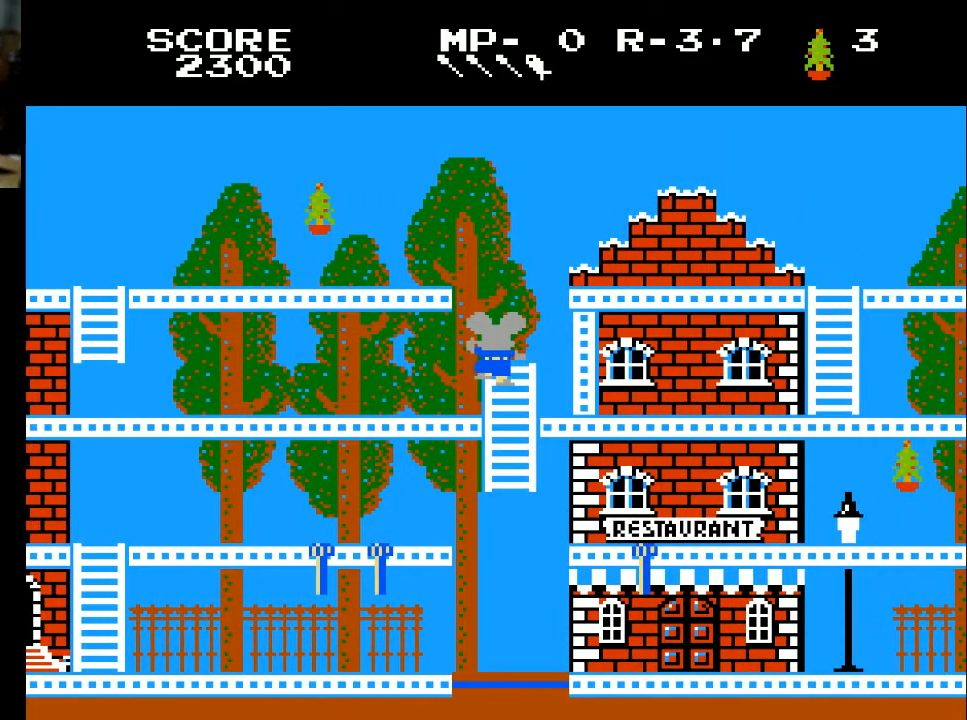
{"buttons": ["DPAD_LEFT"], "left_stick": "center", "right_stick": "center", "events": [[167, "DPAD_LEFT", "up"], [167, "DPAD_UP", "down"], [433, "DPAD_LEFT", "down"], [433, "DPAD_UP", "up"]]}